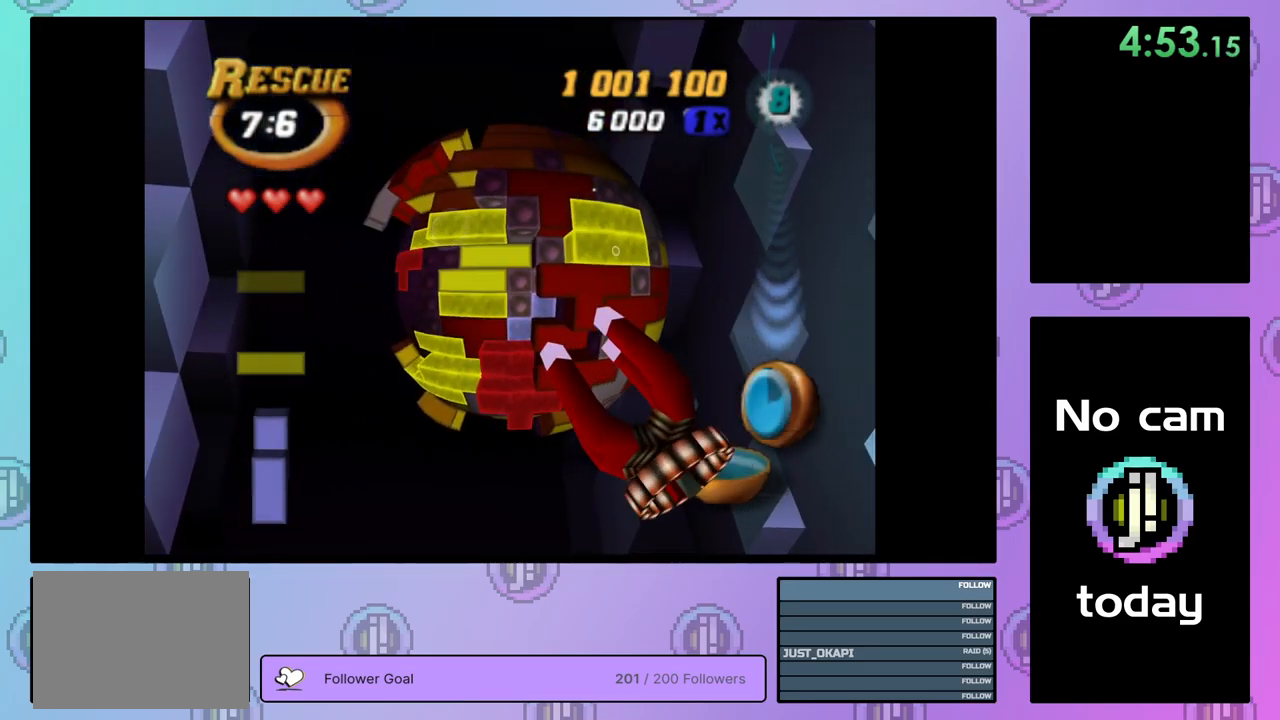
Gameplay with a controller (PlayStation layout); each line is a JSON object with the inputs held at the frame after it. "events" lists button and stick changes between this image and that frame as [ms after this image, input, new state], when the widget could be followed in between. Not read: left_stick.
{"buttons": [], "right_stick": "center", "events": [[50, "DPAD_LEFT", "down"], [134, "DPAD_LEFT", "up"], [200, "DPAD_LEFT", "down"], [300, "DPAD_LEFT", "up"], [367, "DPAD_LEFT", "down"], [450, "DPAD_LEFT", "up"]]}
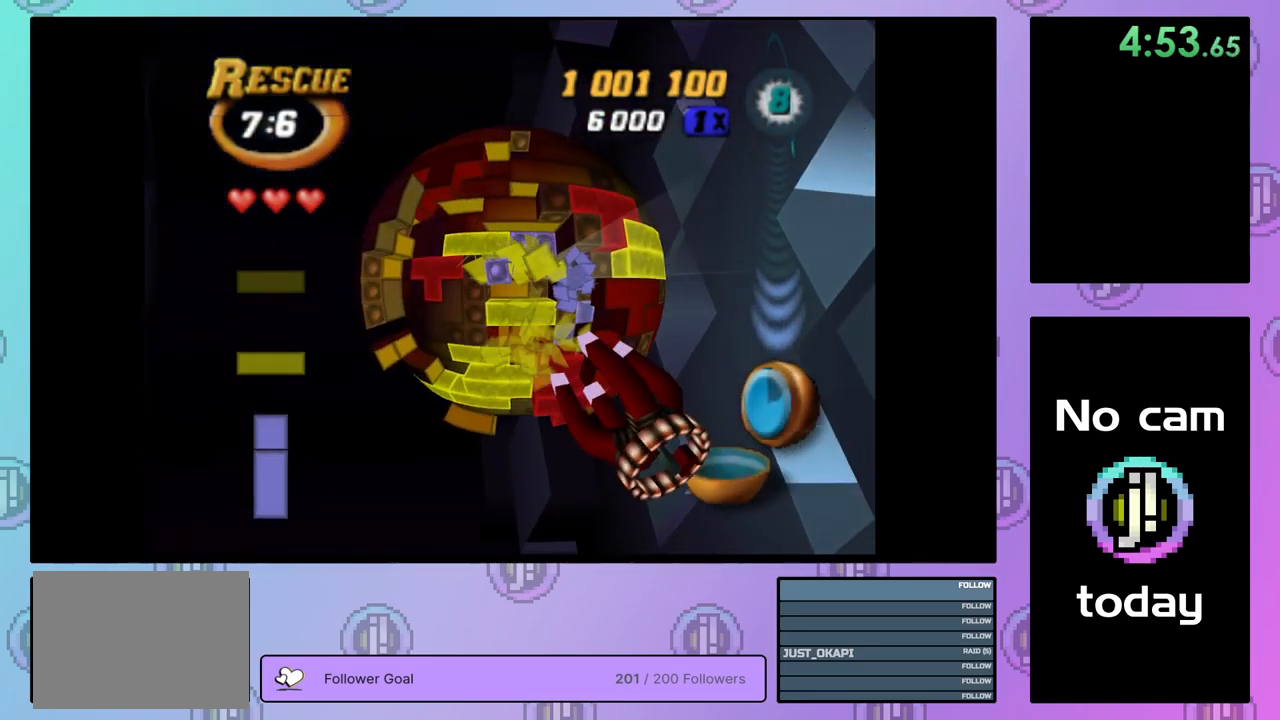
{"buttons": ["DPAD_DOWN"], "right_stick": "center", "events": [[34, "DPAD_LEFT", "down"], [117, "DPAD_LEFT", "up"], [184, "DPAD_LEFT", "down"], [267, "DPAD_LEFT", "up"], [350, "DPAD_DOWN", "down"], [417, "DPAD_DOWN", "up"], [484, "DPAD_DOWN", "down"]]}
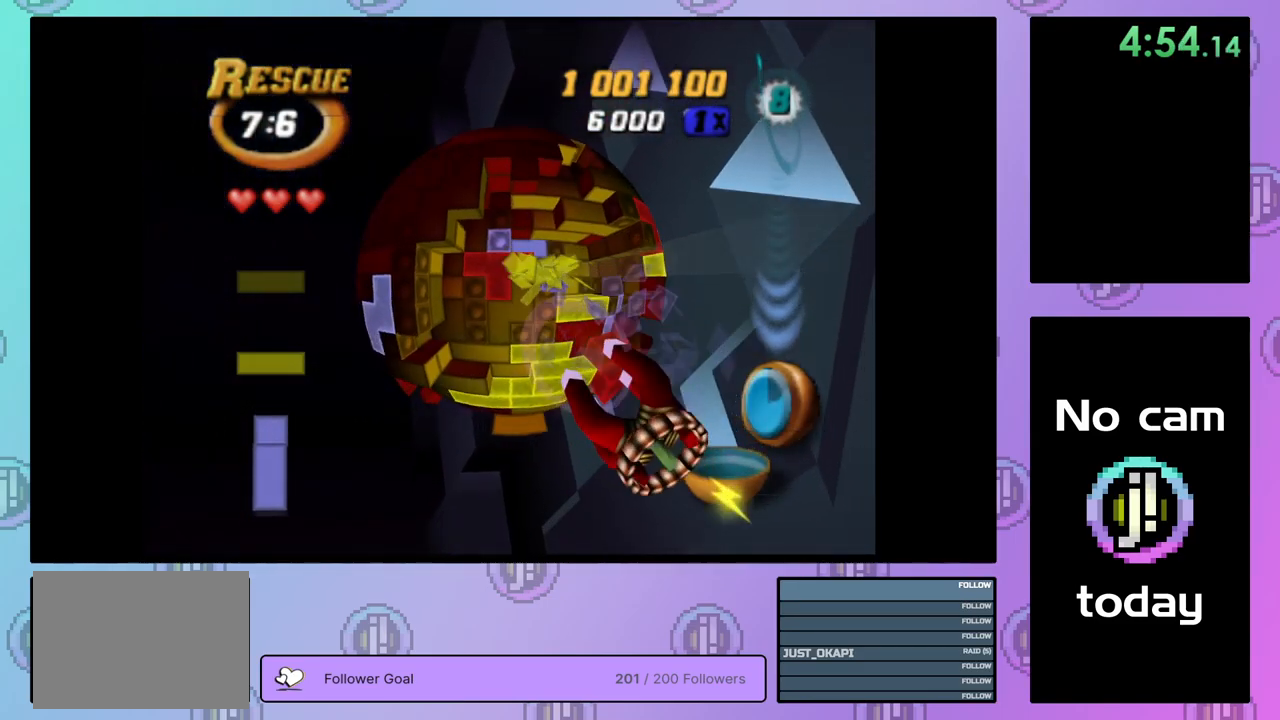
{"buttons": ["DPAD_RIGHT"], "right_stick": "center", "events": [[84, "DPAD_DOWN", "up"], [134, "DPAD_DOWN", "down"], [267, "DPAD_DOWN", "up"], [300, "DPAD_DOWN", "down"], [367, "DPAD_DOWN", "up"], [484, "DPAD_RIGHT", "down"]]}
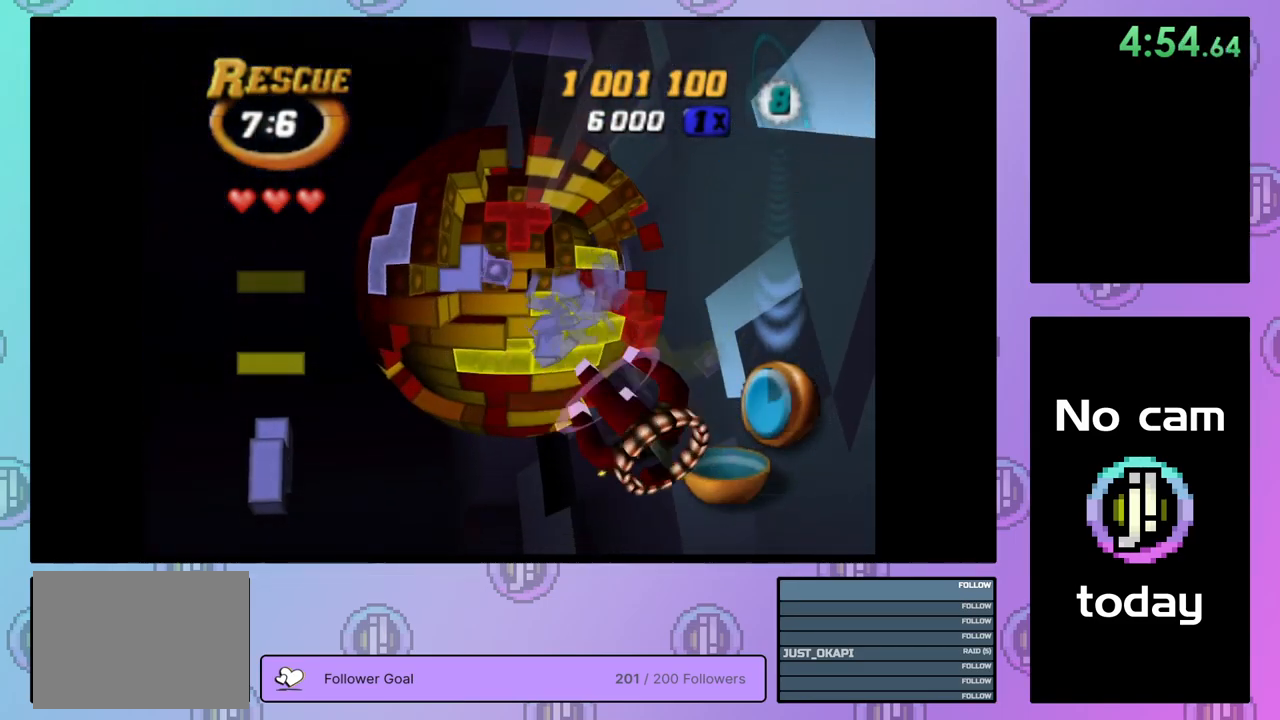
{"buttons": ["DPAD_RIGHT"], "right_stick": "center", "events": [[84, "DPAD_RIGHT", "up"], [134, "DPAD_RIGHT", "down"]]}
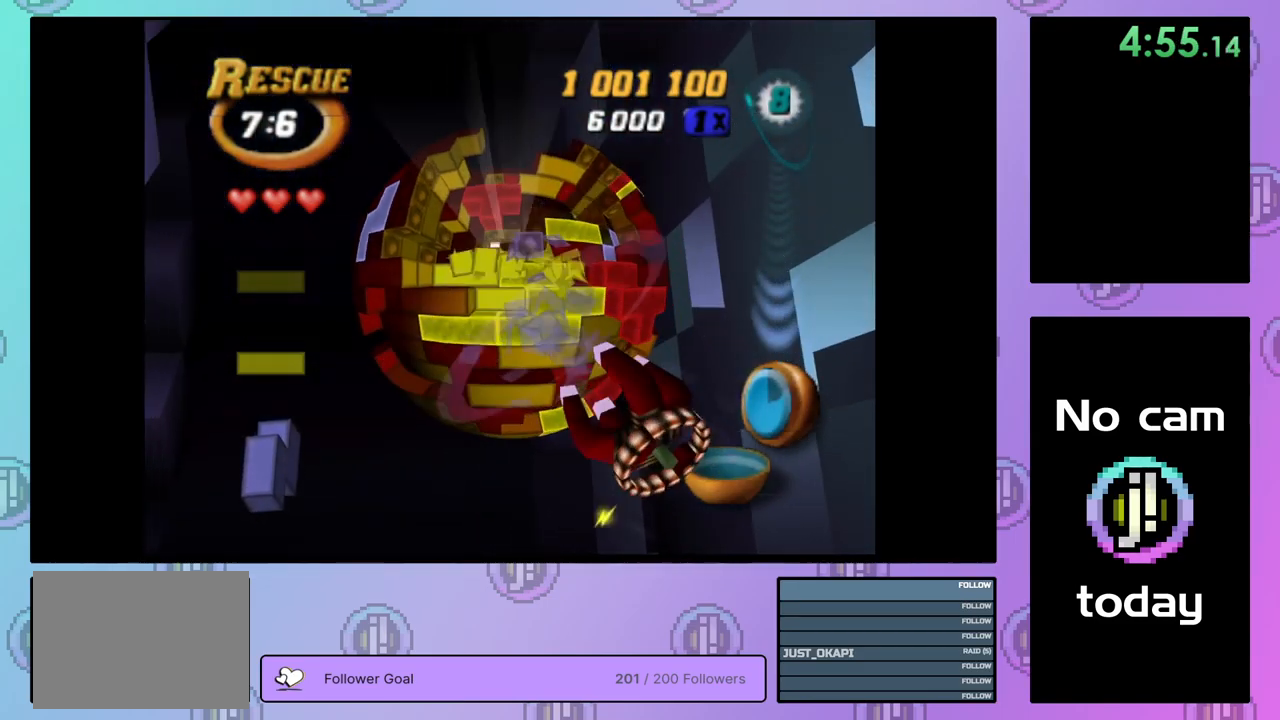
{"buttons": ["DPAD_UP"], "right_stick": "center", "events": [[184, "DPAD_RIGHT", "up"], [267, "DPAD_UP", "down"]]}
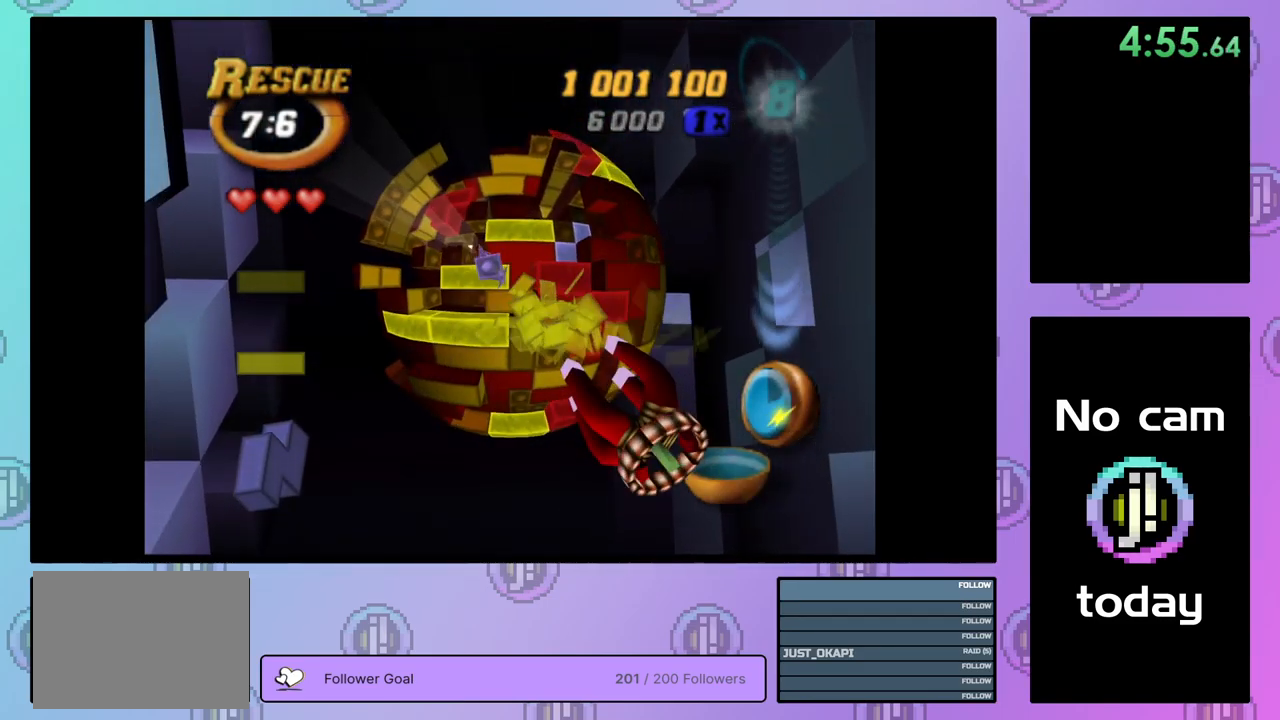
{"buttons": ["DPAD_UP", "DPAD_LEFT"], "right_stick": "center", "events": [[84, "DPAD_LEFT", "down"]]}
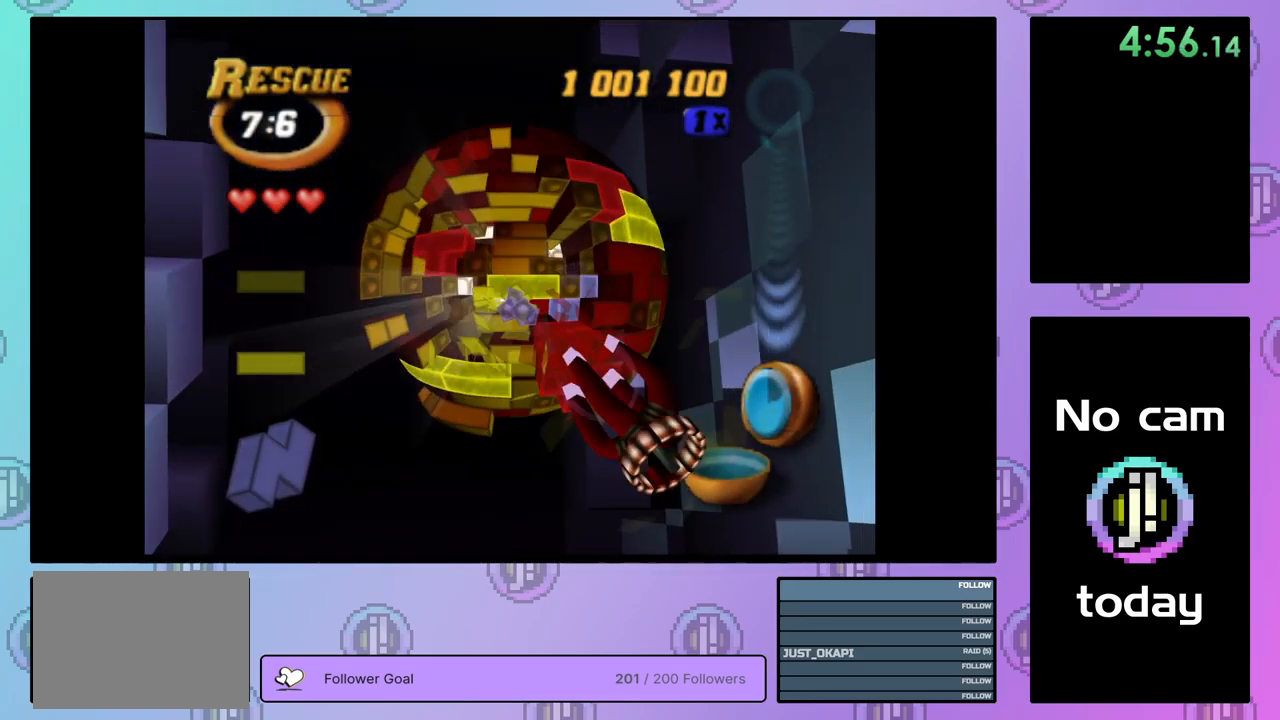
{"buttons": ["DPAD_LEFT"], "right_stick": "center", "events": [[84, "DPAD_UP", "up"], [184, "DPAD_LEFT", "up"], [200, "DPAD_DOWN", "down"], [434, "DPAD_LEFT", "down"], [467, "DPAD_DOWN", "up"]]}
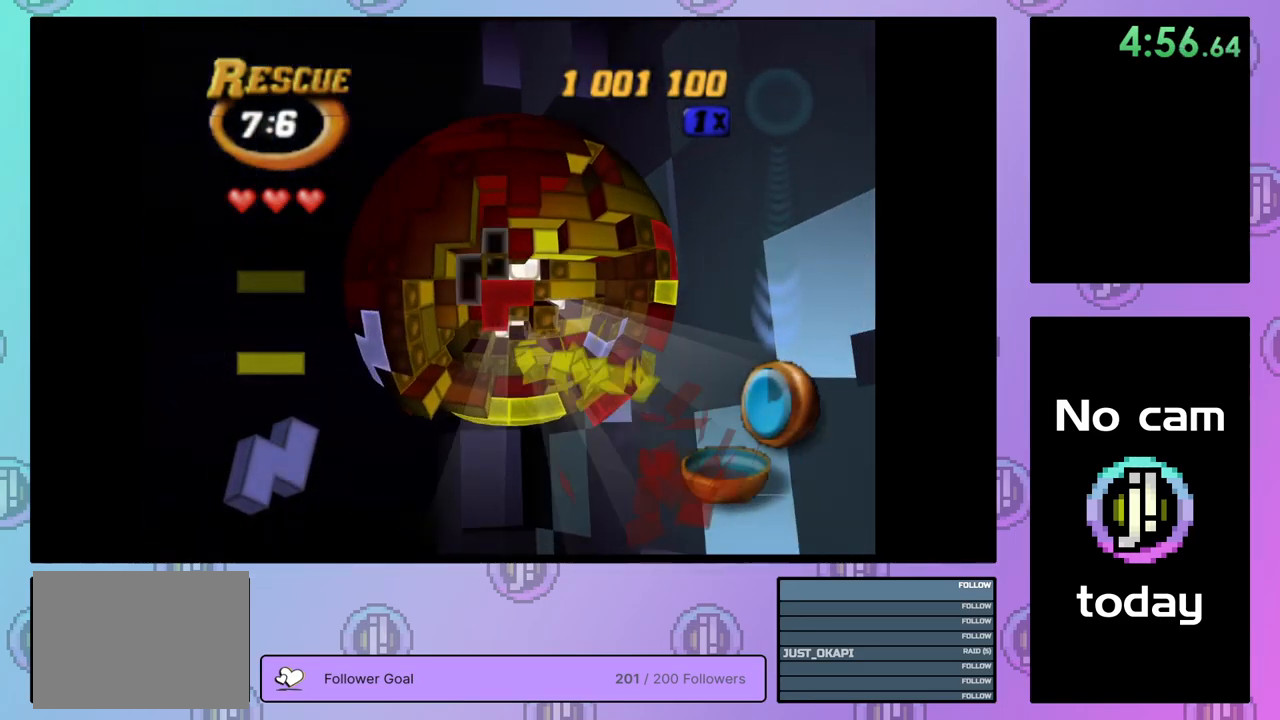
{"buttons": [], "right_stick": "center", "events": [[50, "DPAD_LEFT", "up"], [150, "DPAD_LEFT", "down"], [250, "DPAD_LEFT", "up"], [367, "DPAD_UP", "down"], [450, "DPAD_UP", "up"]]}
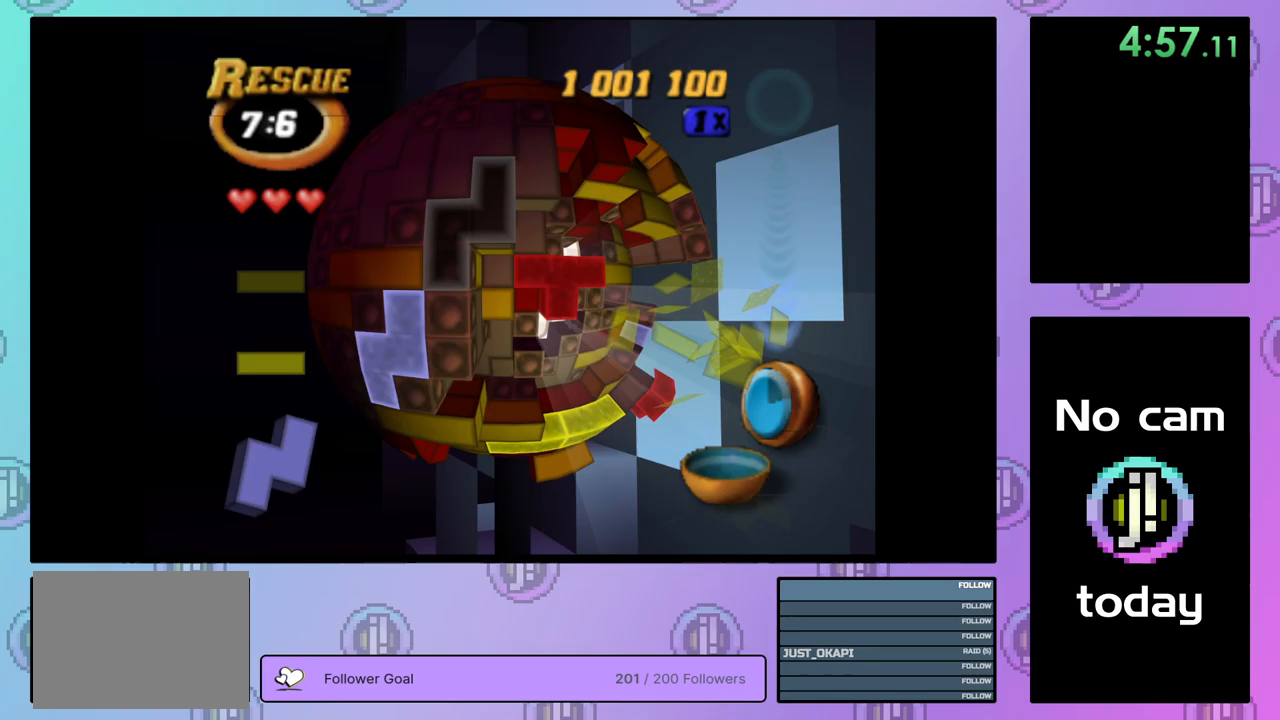
{"buttons": ["DPAD_RIGHT"], "right_stick": "center", "events": [[33, "DPAD_UP", "down"], [117, "DPAD_UP", "up"], [200, "DPAD_RIGHT", "down"], [300, "DPAD_RIGHT", "up"], [367, "CROSS", "down"], [483, "CROSS", "up"], [483, "DPAD_RIGHT", "down"]]}
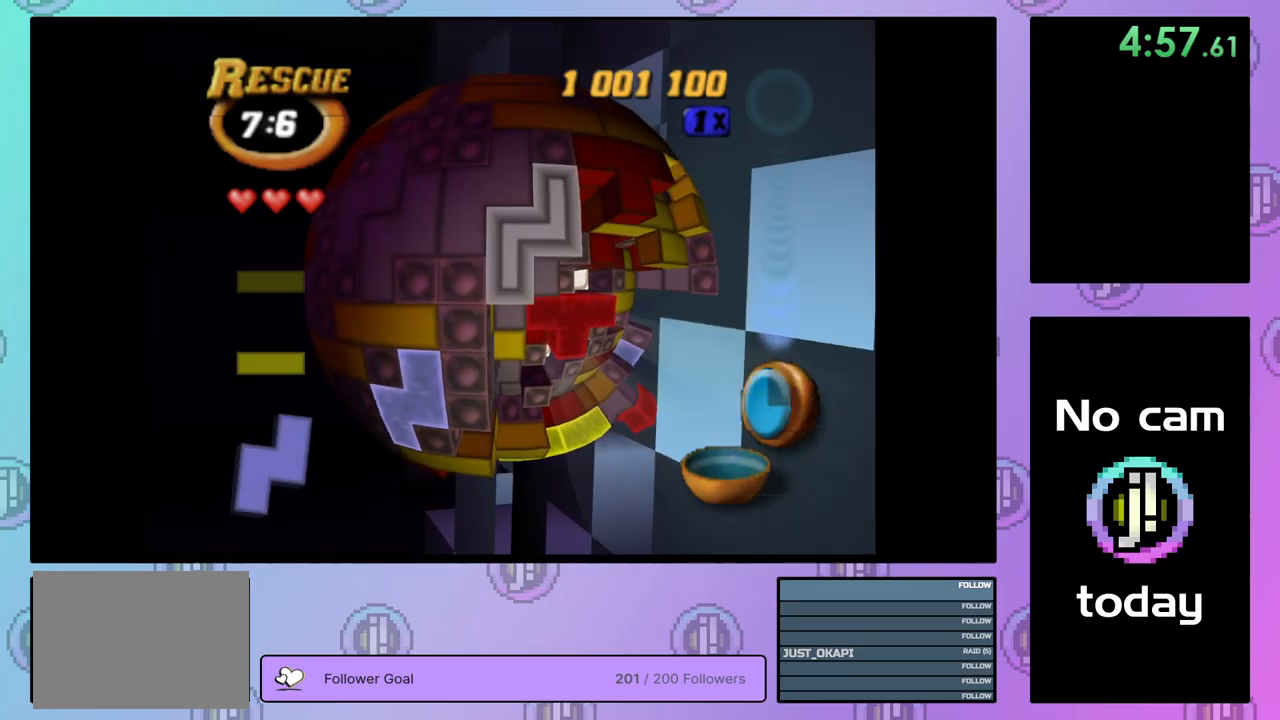
{"buttons": ["DPAD_RIGHT"], "right_stick": "center", "events": [[83, "DPAD_DOWN", "down"], [400, "DPAD_DOWN", "up"]]}
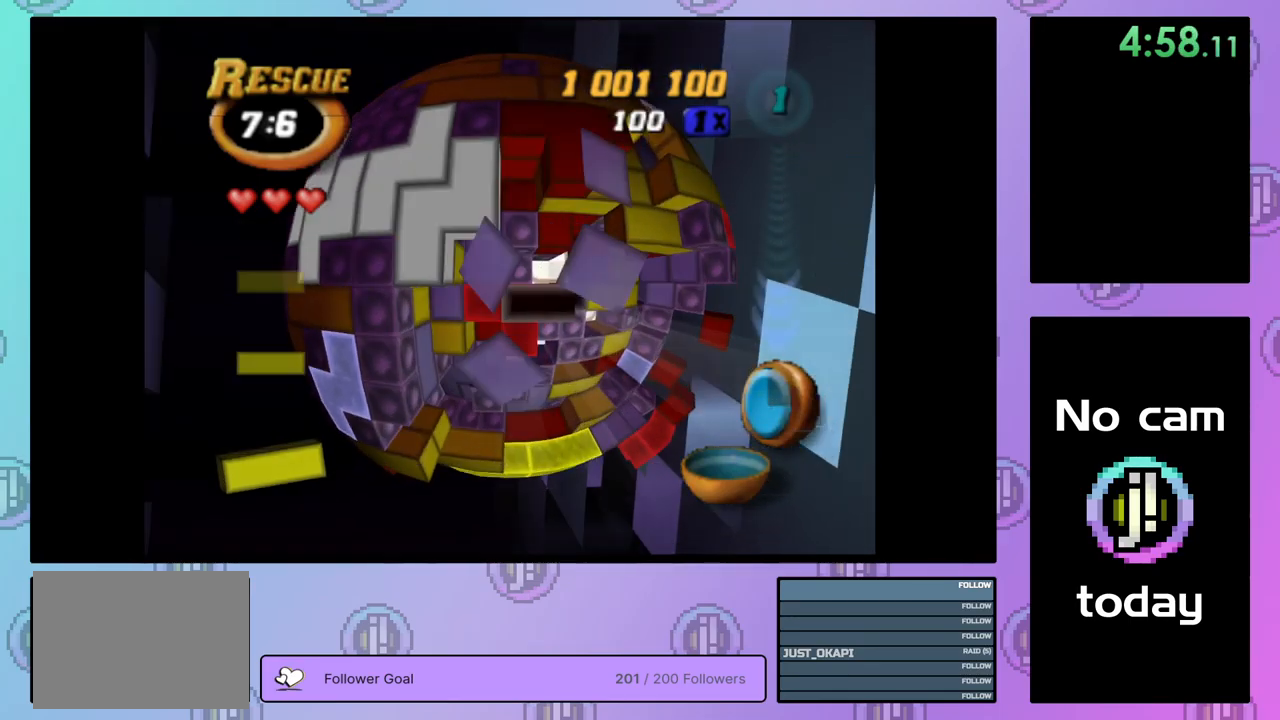
{"buttons": ["DPAD_UP"], "right_stick": "center", "events": [[317, "DPAD_RIGHT", "up"], [433, "DPAD_UP", "down"]]}
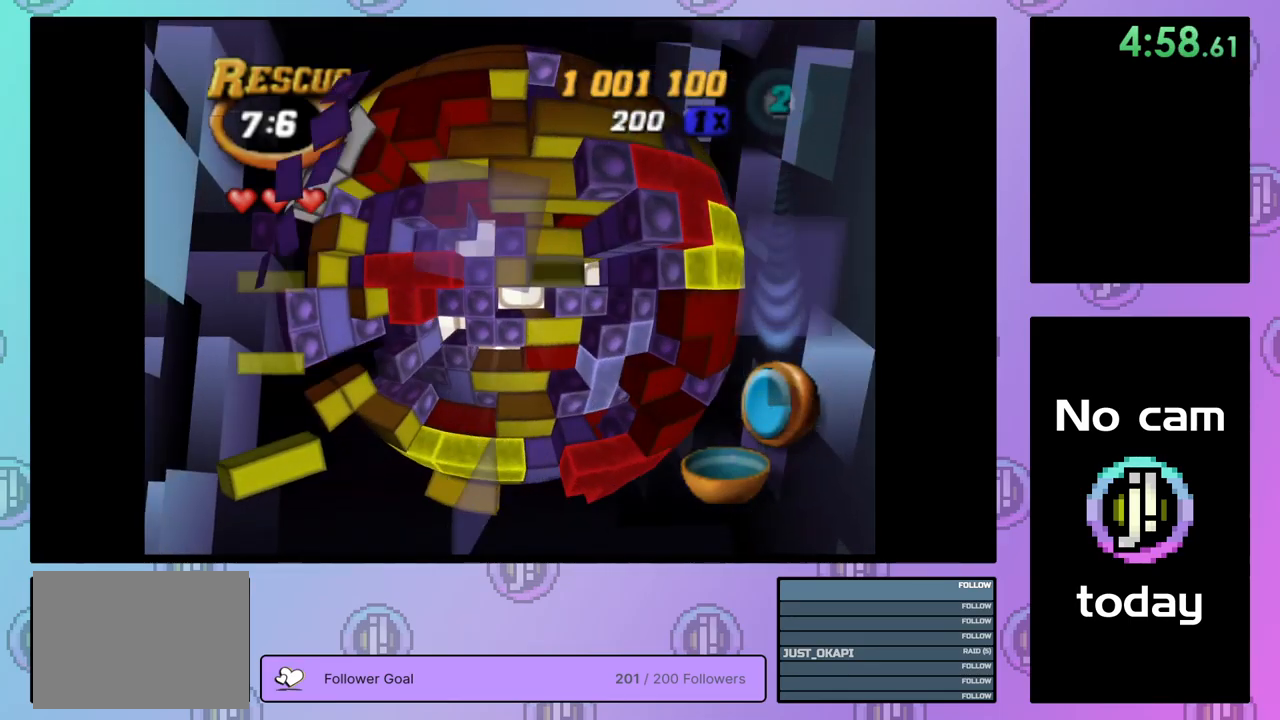
{"buttons": [], "right_stick": "center", "events": [[17, "DPAD_UP", "up"], [150, "SQUARE", "down"], [233, "DPAD_LEFT", "down"], [317, "DPAD_LEFT", "up"], [433, "SQUARE", "up"]]}
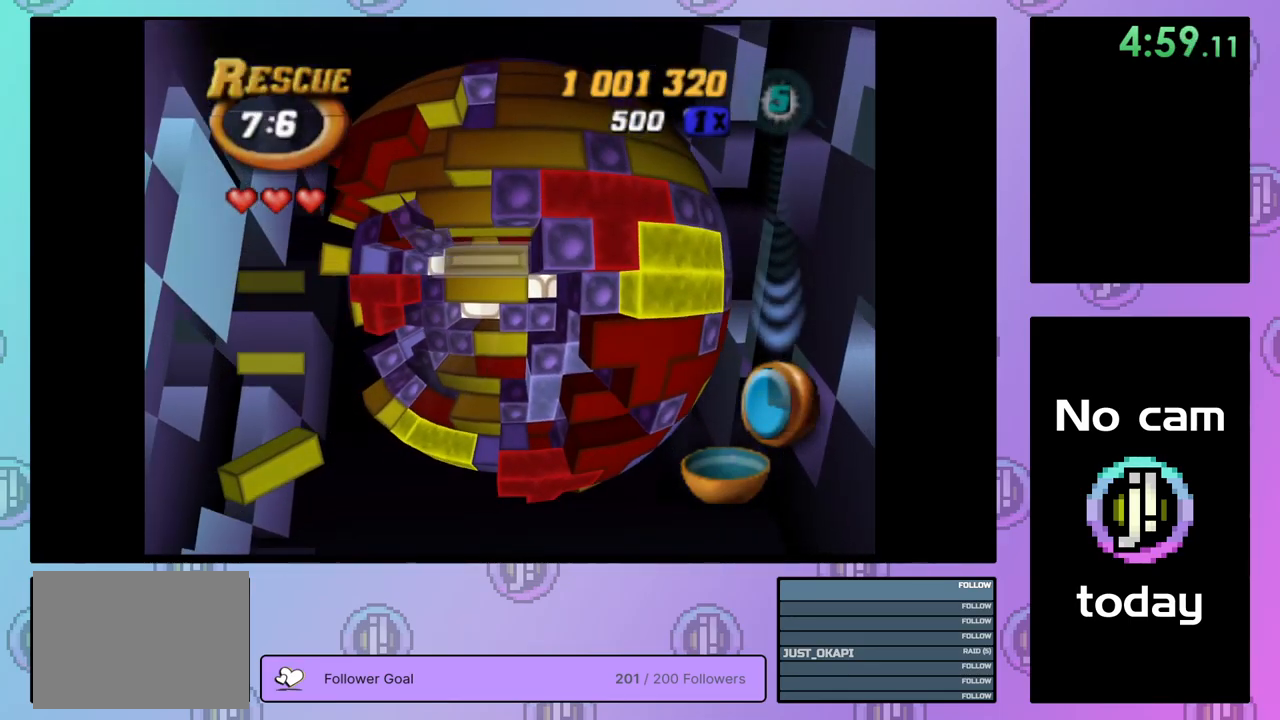
{"buttons": [], "right_stick": "center", "events": [[83, "DPAD_RIGHT", "down"], [167, "DPAD_RIGHT", "up"], [283, "DPAD_DOWN", "down"], [350, "DPAD_DOWN", "up"], [433, "DPAD_DOWN", "down"], [500, "DPAD_DOWN", "up"]]}
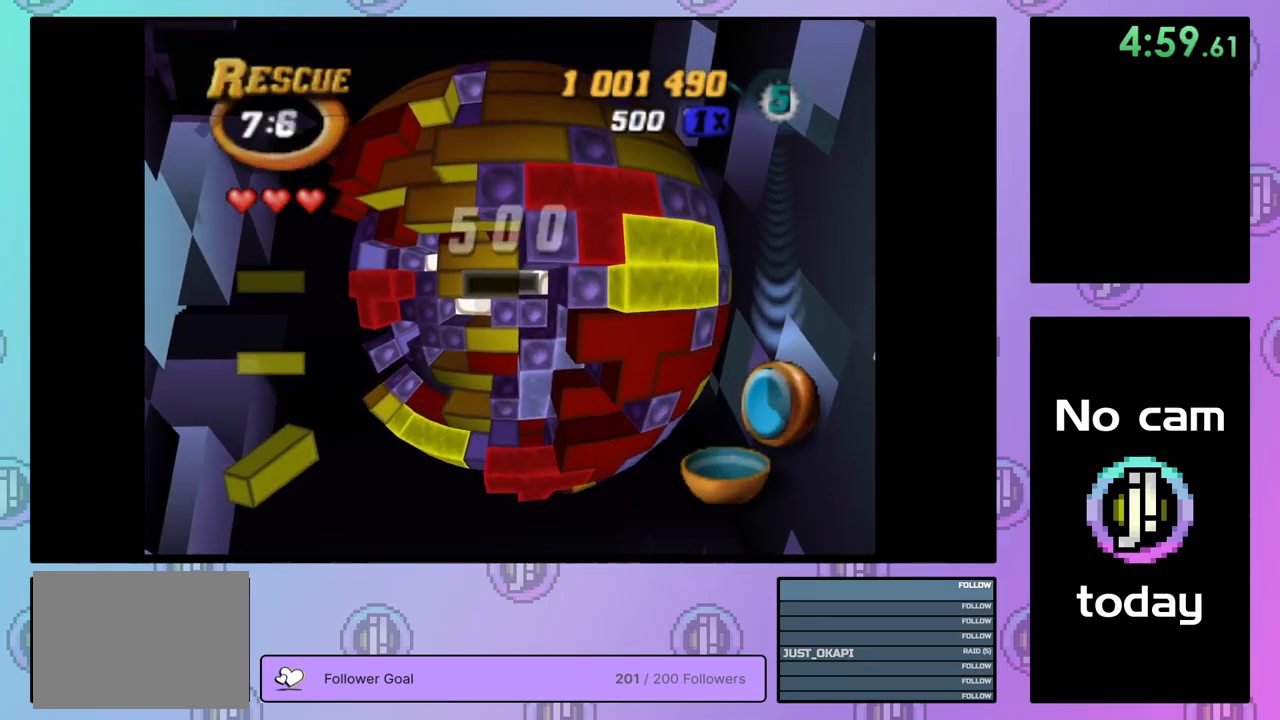
{"buttons": ["SQUARE", "DPAD_UP"], "right_stick": "center", "events": [[67, "DPAD_DOWN", "down"], [167, "DPAD_DOWN", "up"], [217, "SQUARE", "down"], [300, "DPAD_LEFT", "down"], [400, "DPAD_LEFT", "up"], [483, "DPAD_UP", "down"]]}
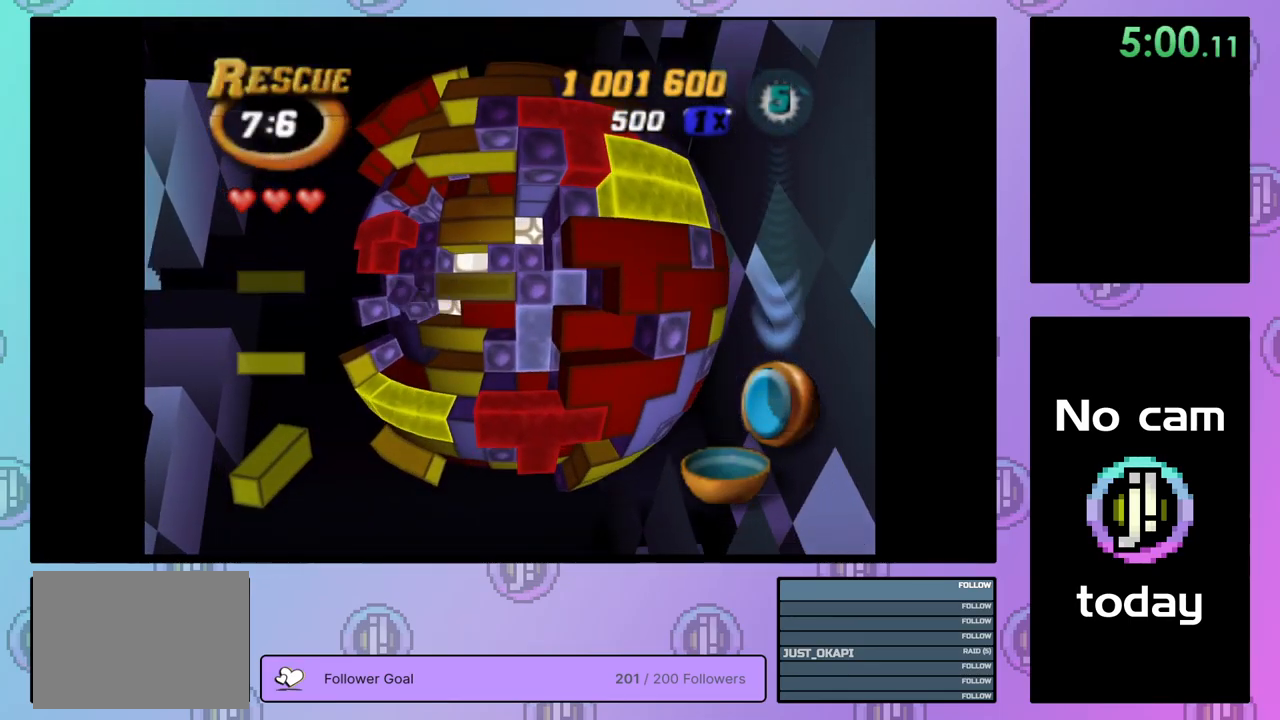
{"buttons": ["CROSS", "DPAD_LEFT"], "right_stick": "center", "events": [[83, "DPAD_UP", "up"], [267, "SQUARE", "up"], [433, "CROSS", "down"], [500, "DPAD_LEFT", "down"]]}
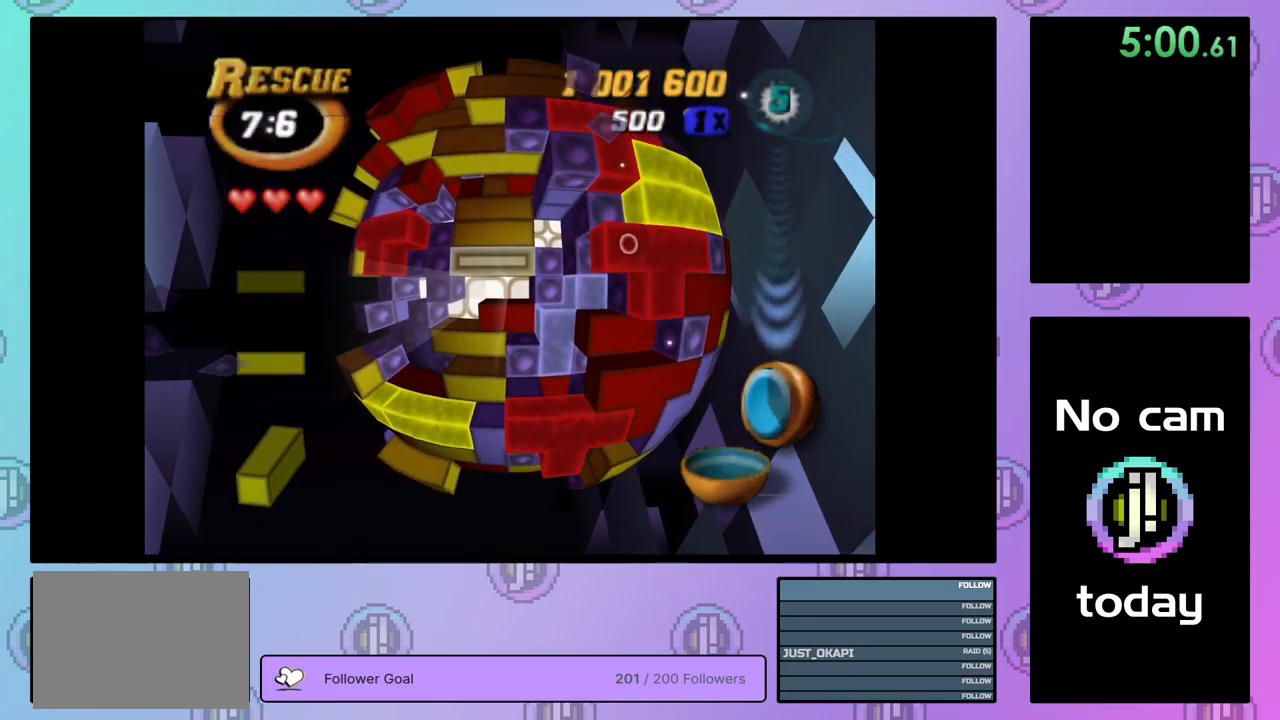
{"buttons": ["DPAD_DOWN"], "right_stick": "center", "events": [[17, "CROSS", "up"], [67, "DPAD_LEFT", "up"], [150, "DPAD_DOWN", "down"], [233, "DPAD_DOWN", "up"], [300, "DPAD_DOWN", "down"], [383, "DPAD_DOWN", "up"], [433, "DPAD_DOWN", "down"]]}
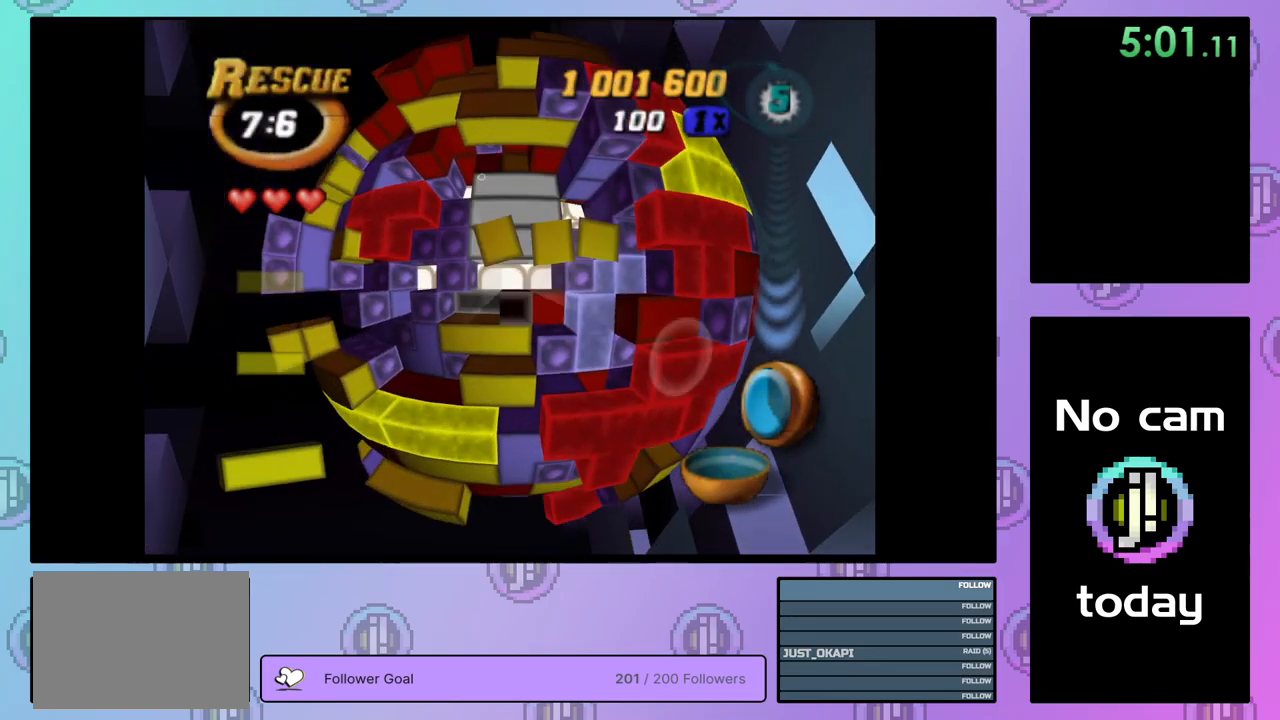
{"buttons": ["SQUARE", "DPAD_LEFT"], "right_stick": "center", "events": [[33, "DPAD_DOWN", "up"], [100, "DPAD_DOWN", "down"], [183, "DPAD_DOWN", "up"], [283, "DPAD_RIGHT", "down"], [333, "SQUARE", "down"], [367, "DPAD_RIGHT", "up"], [467, "DPAD_LEFT", "down"]]}
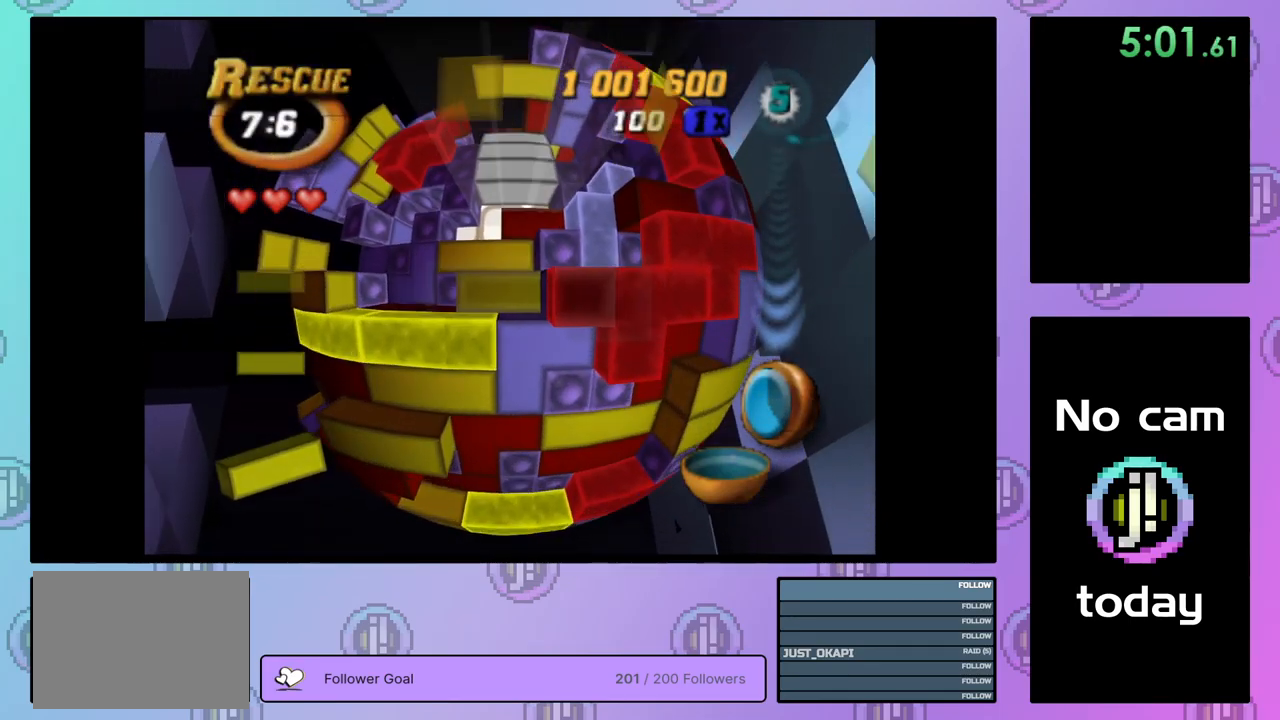
{"buttons": ["CROSS"], "right_stick": "center", "events": [[67, "DPAD_LEFT", "up"], [183, "DPAD_UP", "down"], [183, "SQUARE", "up"], [283, "DPAD_UP", "up"], [417, "CROSS", "down"]]}
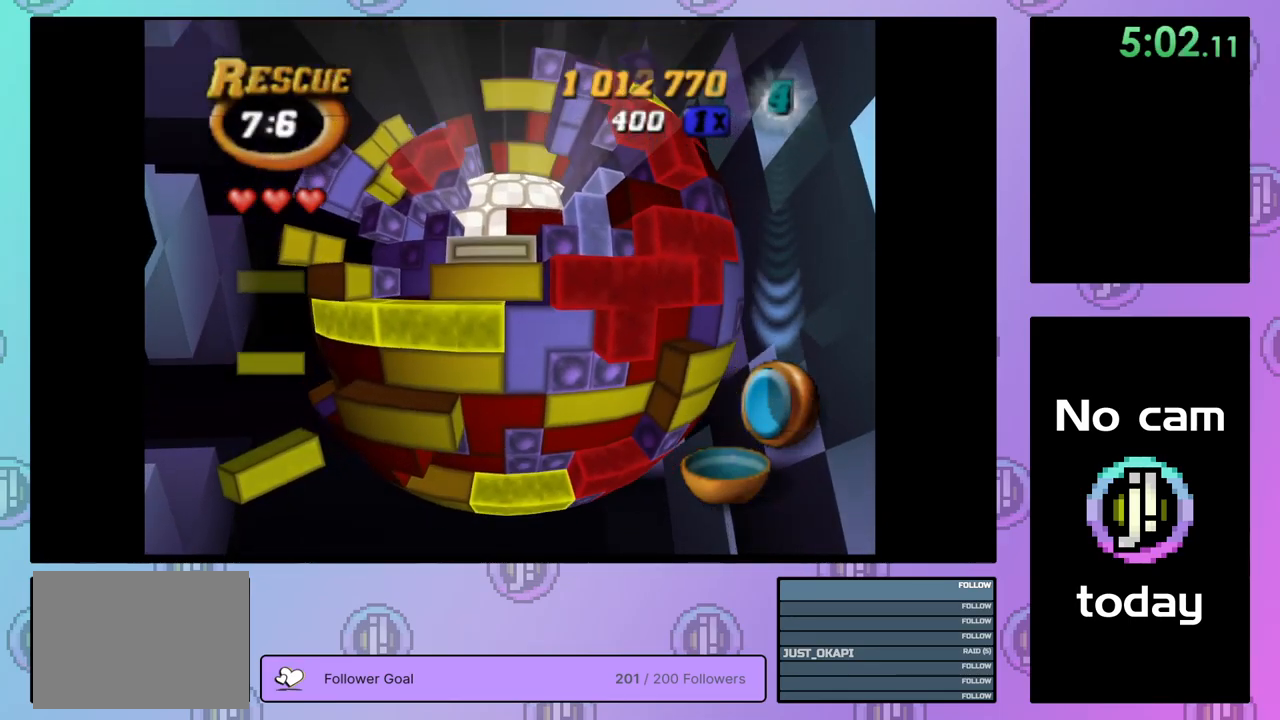
{"buttons": ["DPAD_LEFT"], "right_stick": "center", "events": [[17, "DPAD_LEFT", "down"], [33, "CROSS", "up"], [100, "DPAD_LEFT", "up"], [167, "DPAD_LEFT", "down"], [234, "DPAD_LEFT", "up"], [467, "DPAD_LEFT", "down"]]}
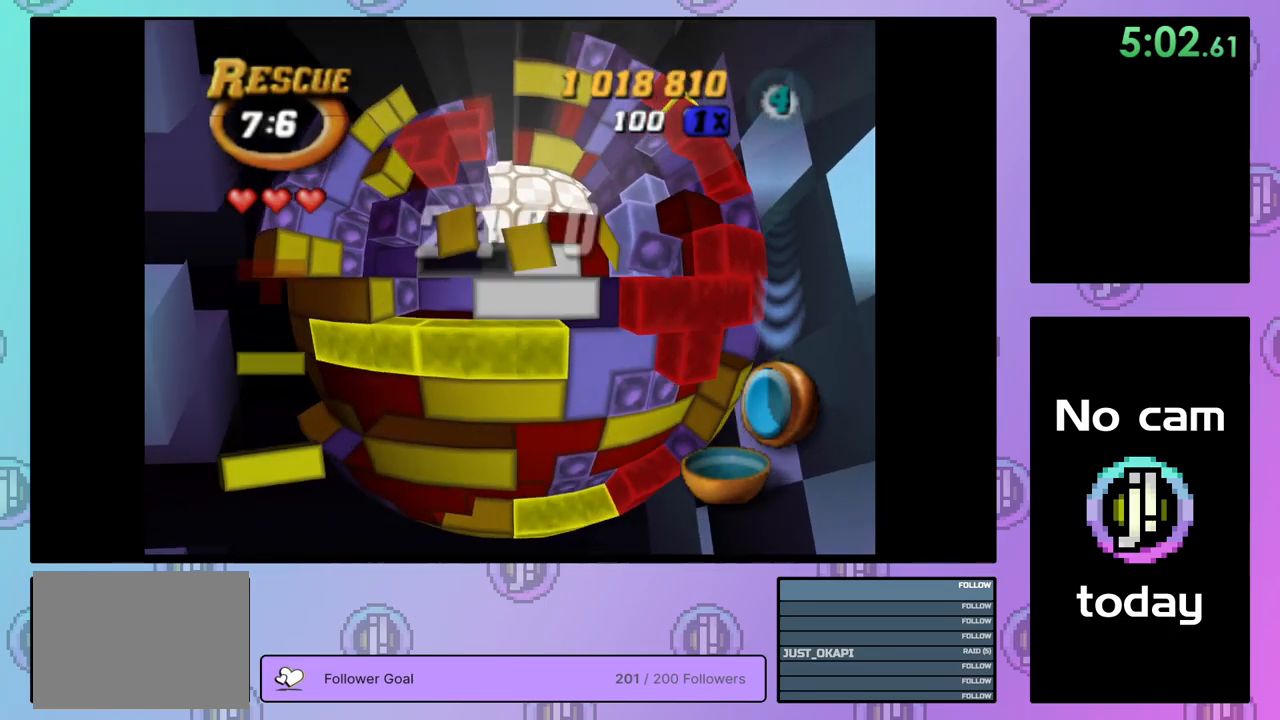
{"buttons": ["DPAD_DOWN"], "right_stick": "center", "events": [[50, "DPAD_LEFT", "up"], [117, "DPAD_LEFT", "down"], [200, "DPAD_LEFT", "up"], [267, "DPAD_LEFT", "down"], [367, "DPAD_LEFT", "up"], [450, "DPAD_DOWN", "down"]]}
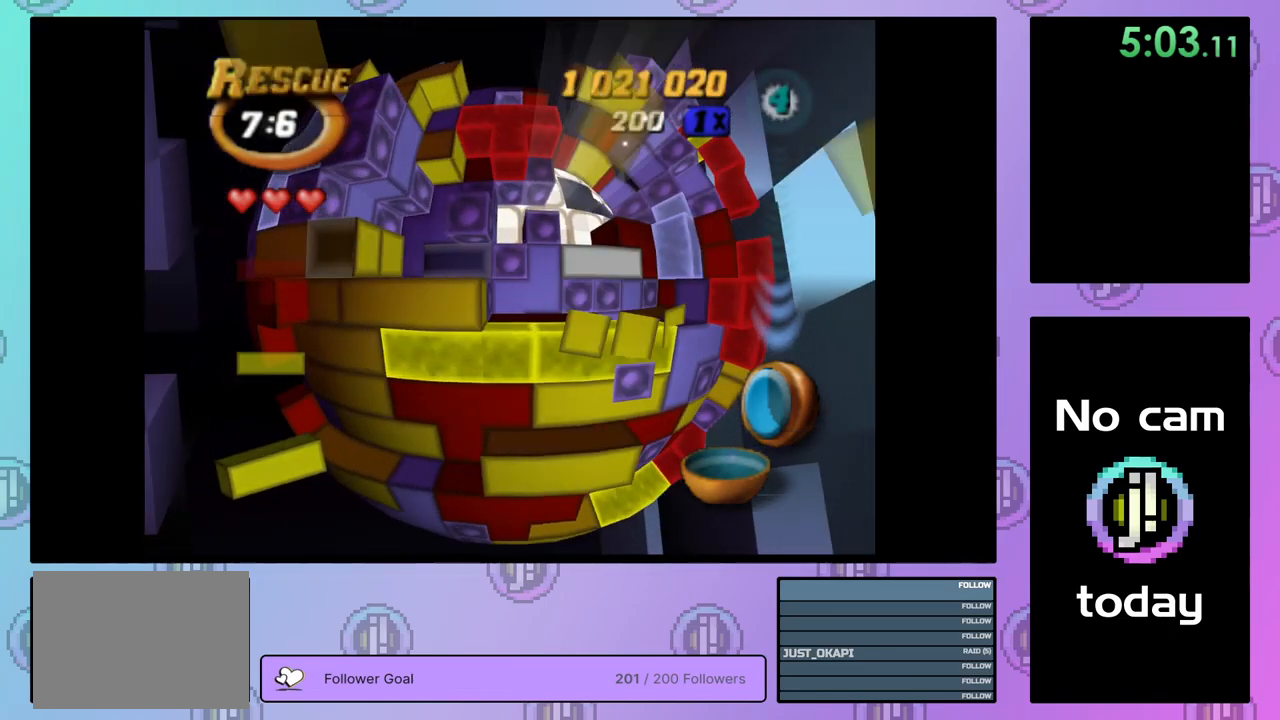
{"buttons": ["SQUARE"], "right_stick": "center", "events": [[34, "DPAD_DOWN", "up"], [84, "SQUARE", "down"], [250, "DPAD_RIGHT", "down"], [350, "DPAD_RIGHT", "up"]]}
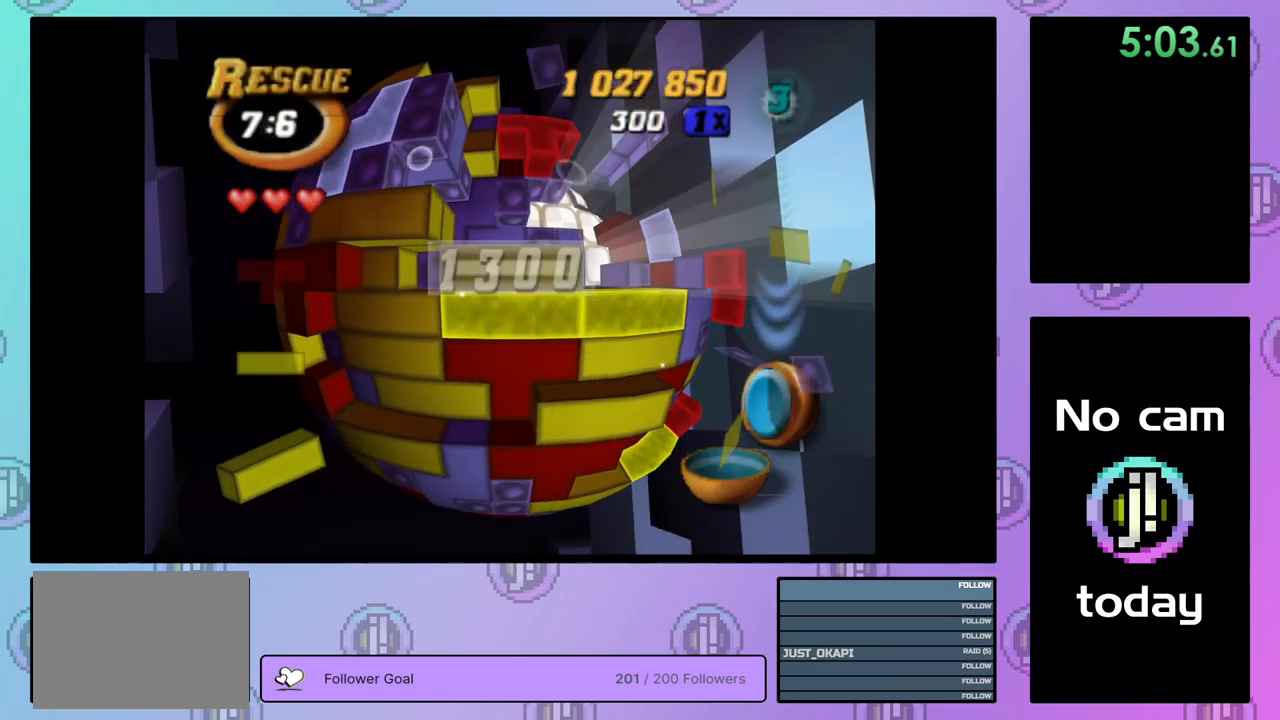
{"buttons": [], "right_stick": "center", "events": [[34, "SQUARE", "up"], [200, "CROSS", "down"], [284, "DPAD_UP", "down"], [300, "CROSS", "up"], [350, "DPAD_UP", "up"], [417, "DPAD_UP", "down"], [484, "DPAD_UP", "up"]]}
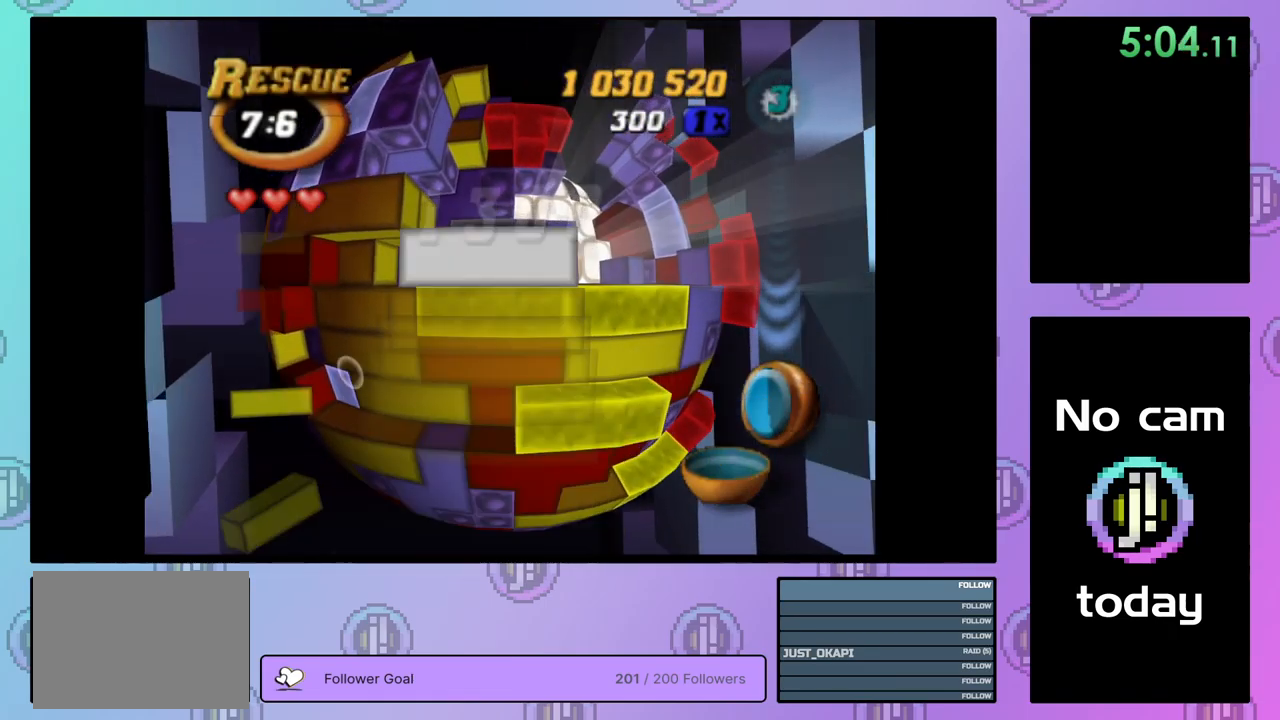
{"buttons": [], "right_stick": "center", "events": [[67, "DPAD_UP", "down"], [134, "DPAD_UP", "up"], [217, "DPAD_UP", "down"], [300, "DPAD_UP", "up"], [367, "DPAD_UP", "down"], [450, "DPAD_UP", "up"]]}
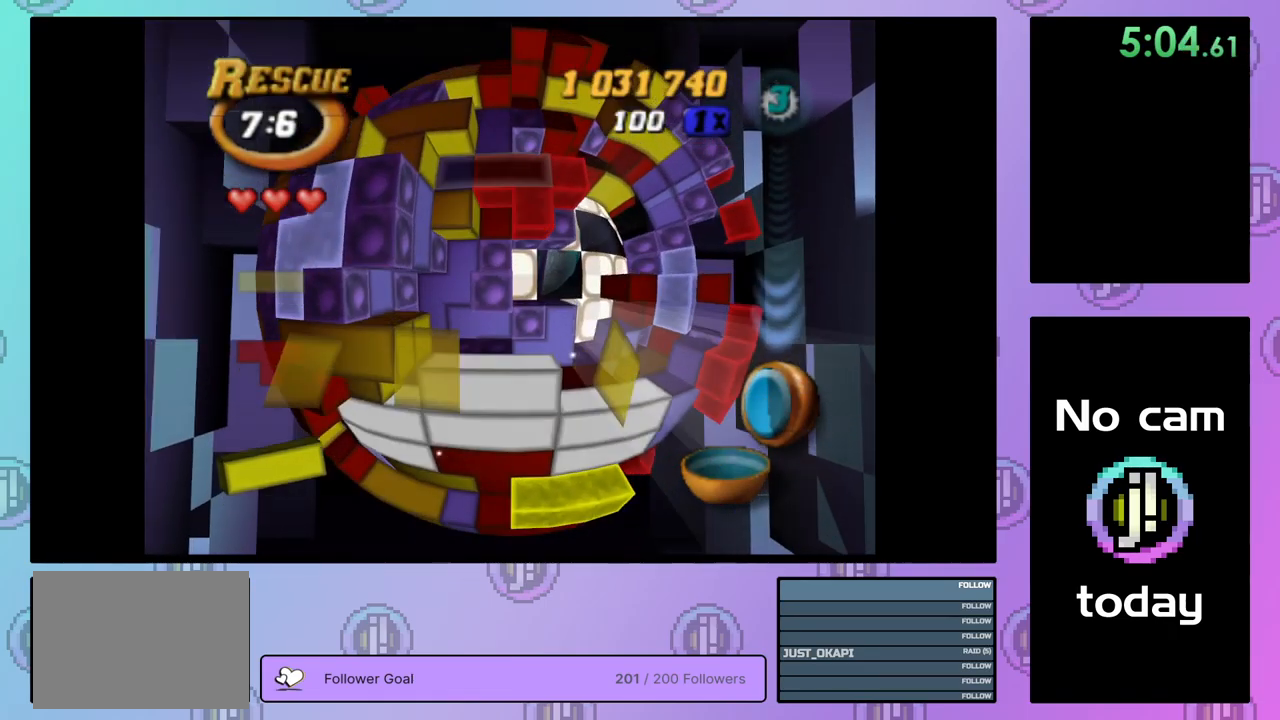
{"buttons": ["DPAD_LEFT"], "right_stick": "center", "events": [[50, "DPAD_UP", "down"], [84, "DPAD_UP", "up"], [200, "DPAD_LEFT", "down"], [284, "DPAD_LEFT", "up"], [350, "DPAD_LEFT", "down"], [434, "DPAD_LEFT", "up"], [500, "DPAD_LEFT", "down"]]}
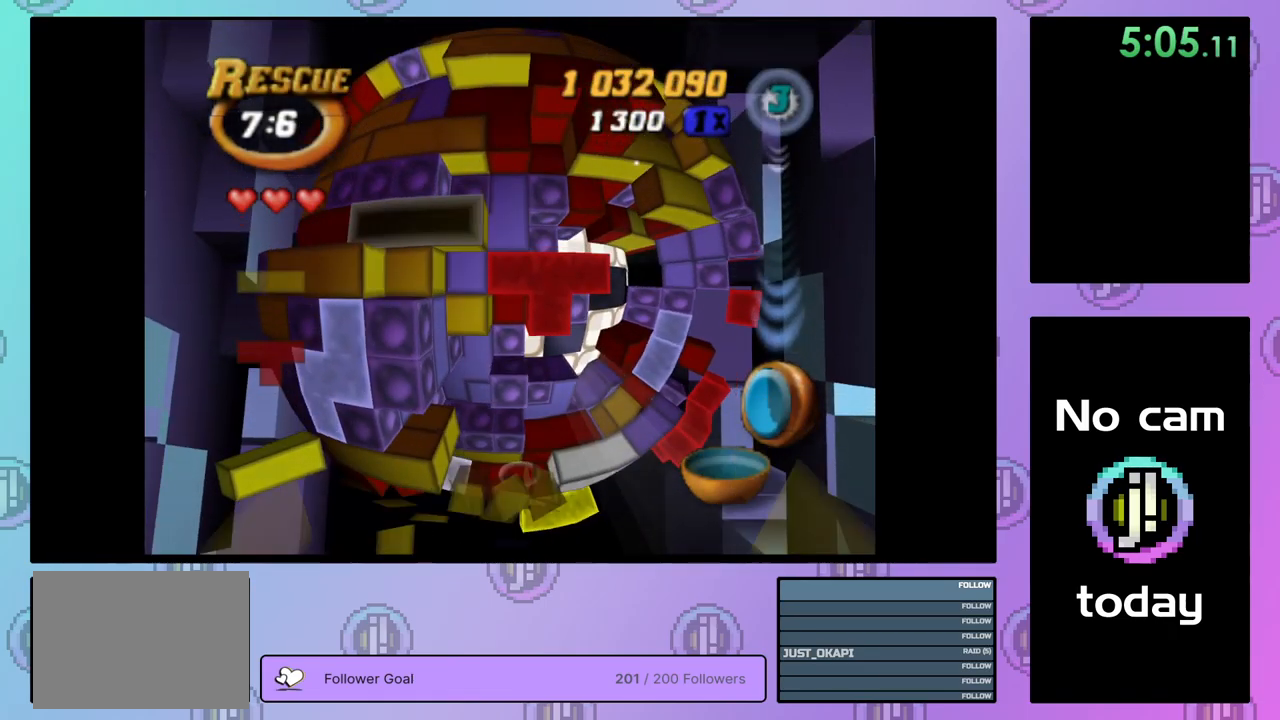
{"buttons": ["SQUARE"], "right_stick": "center", "events": [[84, "DPAD_LEFT", "up"], [134, "SQUARE", "down"], [184, "DPAD_RIGHT", "down"], [284, "DPAD_RIGHT", "up"], [350, "DPAD_RIGHT", "down"], [434, "DPAD_RIGHT", "up"]]}
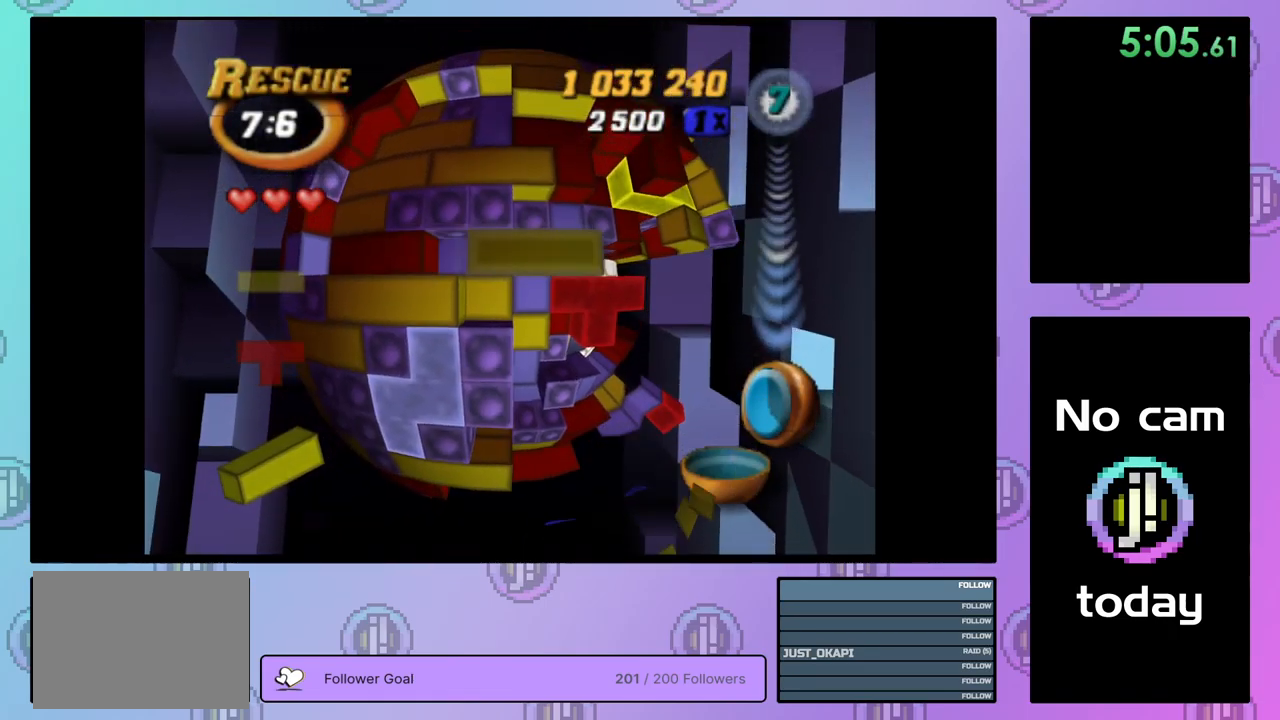
{"buttons": ["SQUARE"], "right_stick": "center", "events": [[117, "DPAD_DOWN", "down"], [200, "DPAD_DOWN", "up"], [400, "DPAD_RIGHT", "down"], [467, "DPAD_RIGHT", "up"]]}
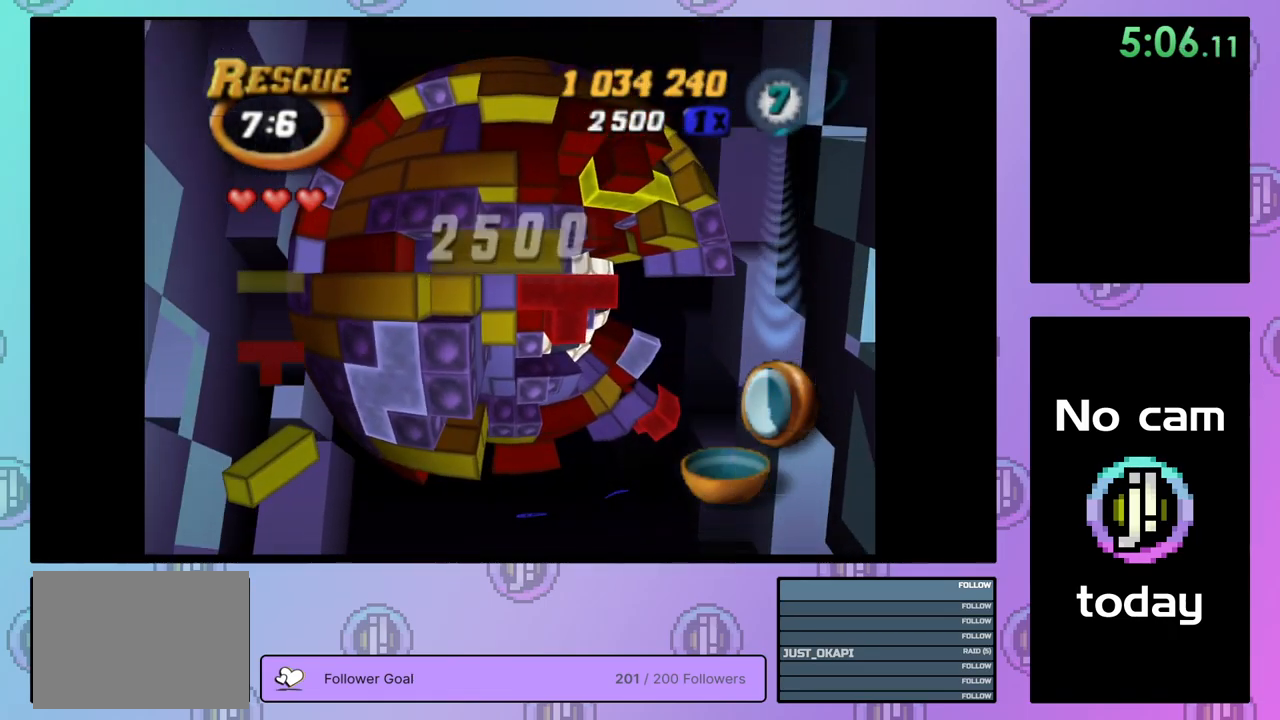
{"buttons": [], "right_stick": "center", "events": [[67, "DPAD_DOWN", "down"], [134, "DPAD_DOWN", "up"], [200, "SQUARE", "up"], [300, "CROSS", "down"], [400, "CROSS", "up"], [400, "DPAD_RIGHT", "down"], [484, "DPAD_RIGHT", "up"]]}
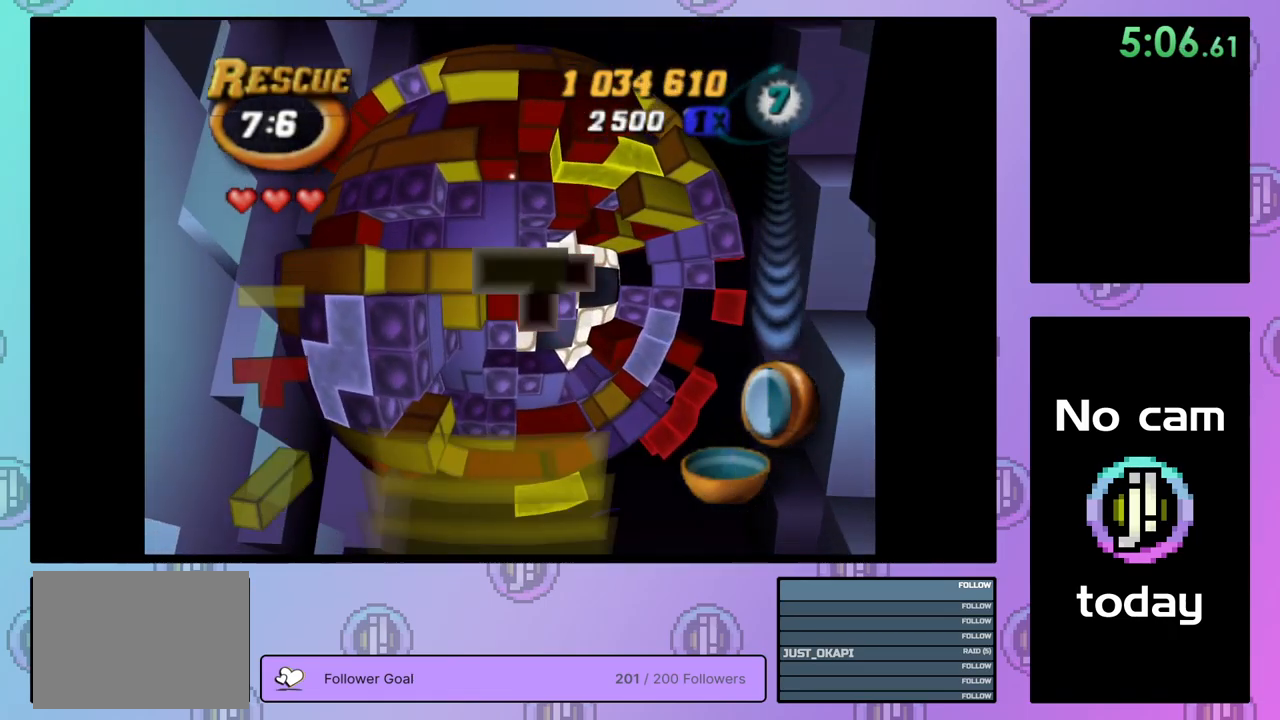
{"buttons": ["SQUARE", "DPAD_RIGHT"], "right_stick": "center", "events": [[167, "SQUARE", "down"], [300, "DPAD_RIGHT", "down"], [400, "DPAD_RIGHT", "up"], [484, "DPAD_RIGHT", "down"]]}
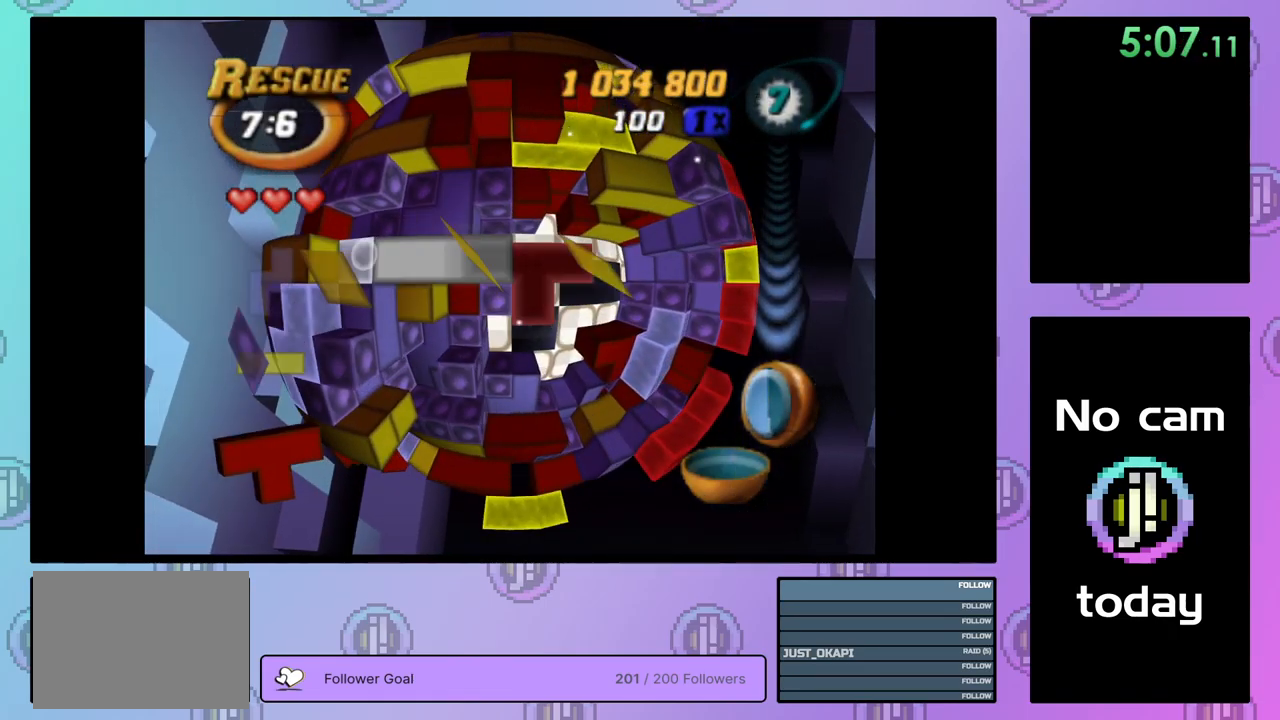
{"buttons": ["SQUARE", "DPAD_LEFT"], "right_stick": "center", "events": [[67, "DPAD_RIGHT", "up"], [166, "DPAD_DOWN", "down"], [250, "DPAD_DOWN", "up"], [500, "DPAD_LEFT", "down"]]}
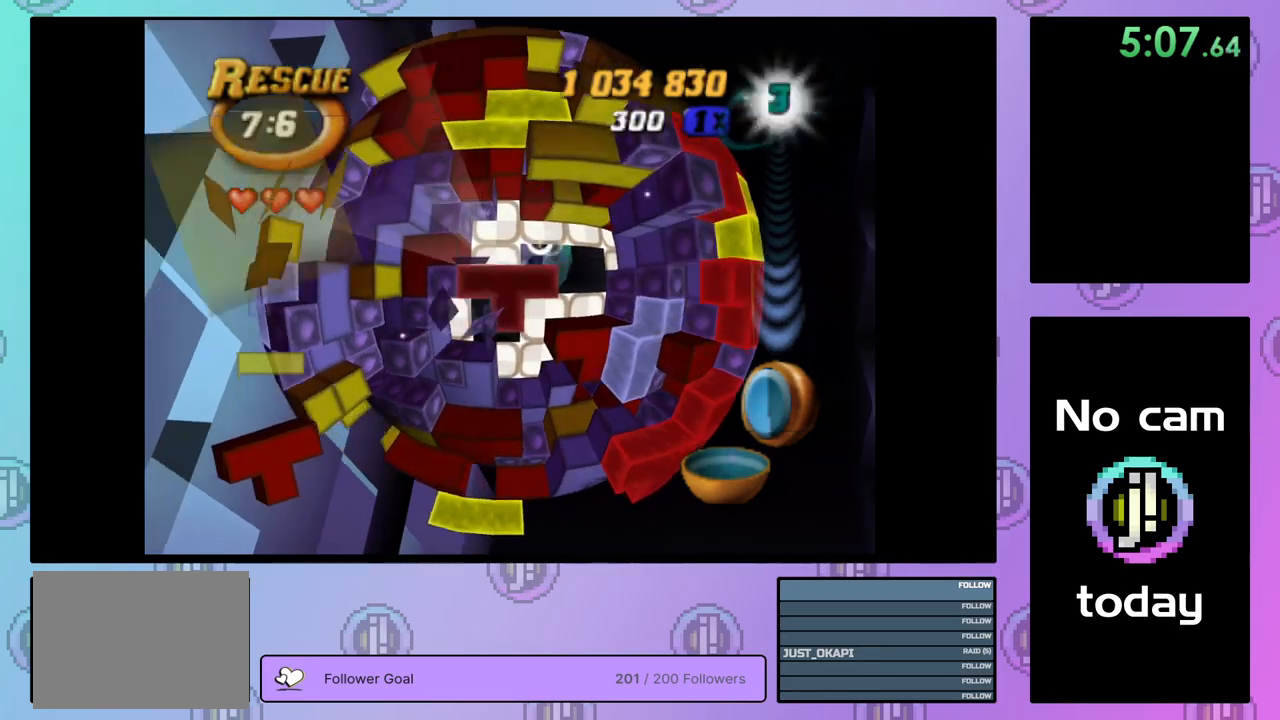
{"buttons": ["DPAD_RIGHT"], "right_stick": "center", "events": [[50, "DPAD_LEFT", "up"], [117, "DPAD_LEFT", "down"], [184, "DPAD_LEFT", "up"], [334, "DPAD_RIGHT", "down"], [367, "DPAD_RIGHT", "up"], [367, "SQUARE", "up"], [484, "DPAD_RIGHT", "down"]]}